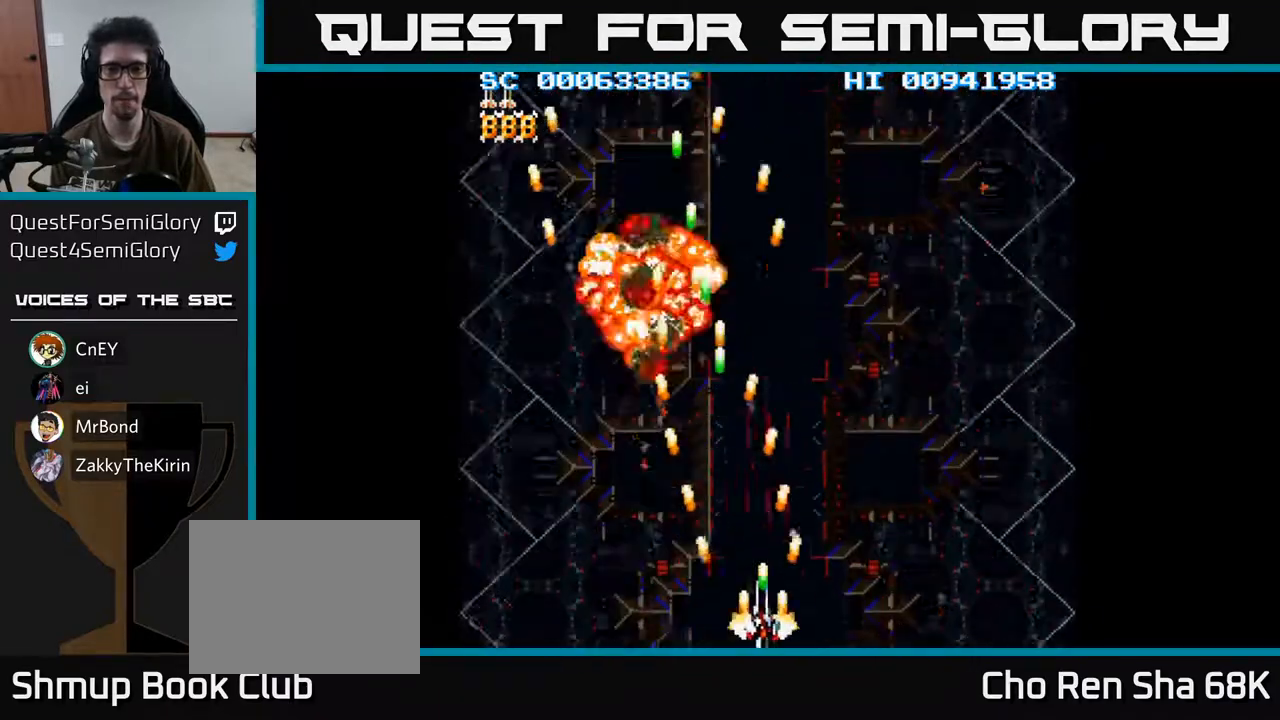
Gameplay with a controller (Xbox layout); each line is a JSON object with the inputs held at the frame after it. "events" lists button and stick changes between this image and that frame as [ms after this image, input, new state], when the widget could be followed in between.
{"buttons": ["A", "DPAD_LEFT"], "left_stick": "center", "right_stick": "center", "events": [[317, "DPAD_RIGHT", "up"], [367, "DPAD_LEFT", "down"]]}
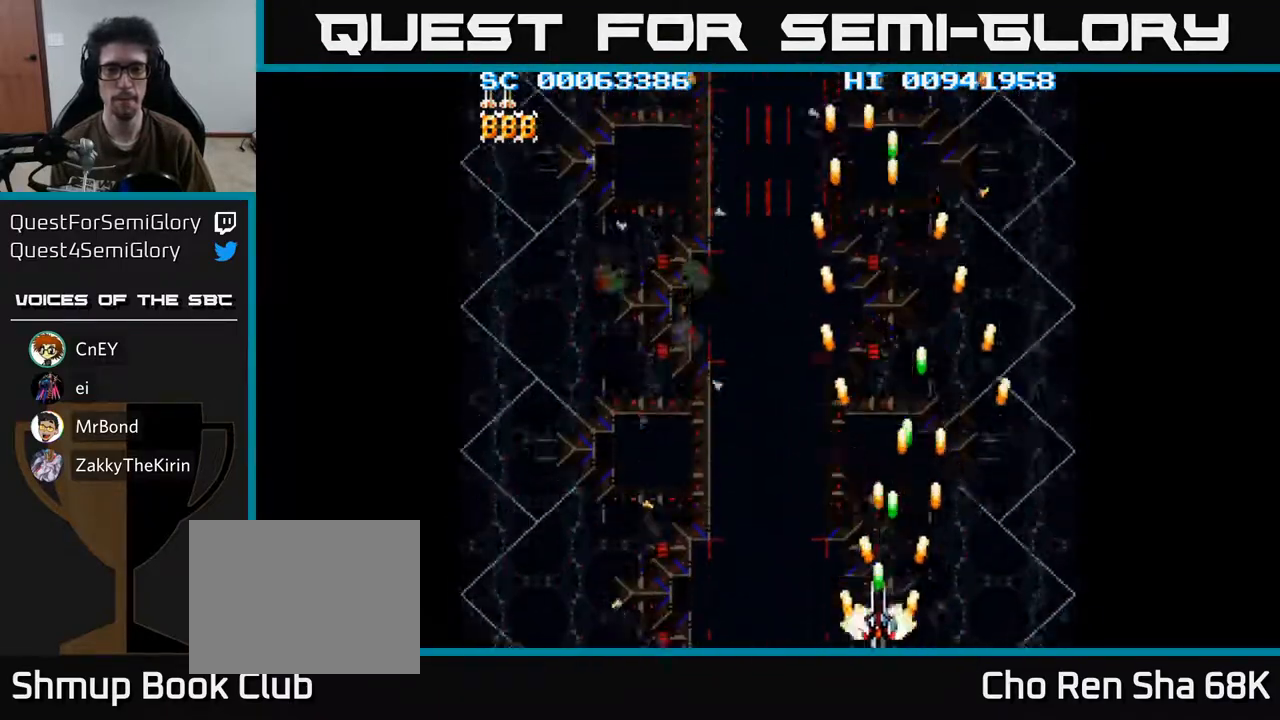
{"buttons": ["A", "DPAD_LEFT"], "left_stick": "center", "right_stick": "center", "events": []}
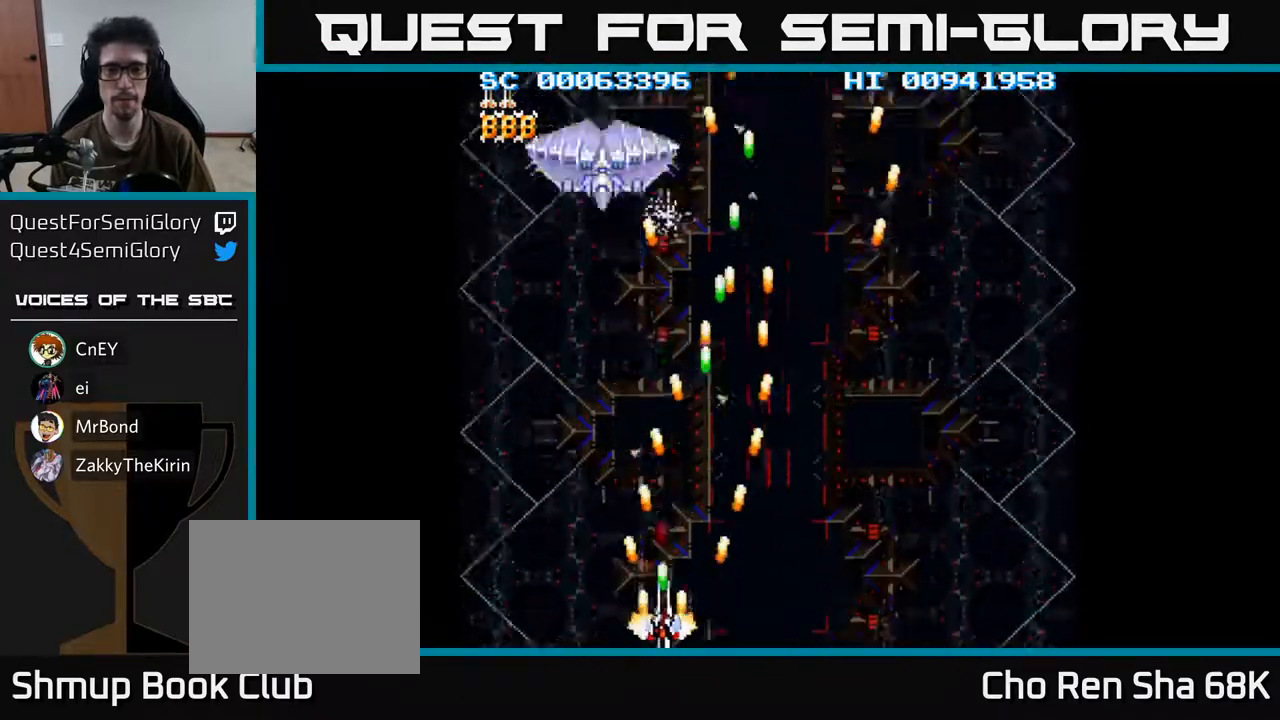
{"buttons": ["A", "DPAD_RIGHT"], "left_stick": "center", "right_stick": "center", "events": [[17, "DPAD_LEFT", "up"], [33, "DPAD_RIGHT", "down"], [183, "DPAD_RIGHT", "up"], [217, "DPAD_LEFT", "down"], [317, "DPAD_UP", "down"], [333, "DPAD_LEFT", "up"], [400, "DPAD_RIGHT", "down"], [433, "DPAD_UP", "up"]]}
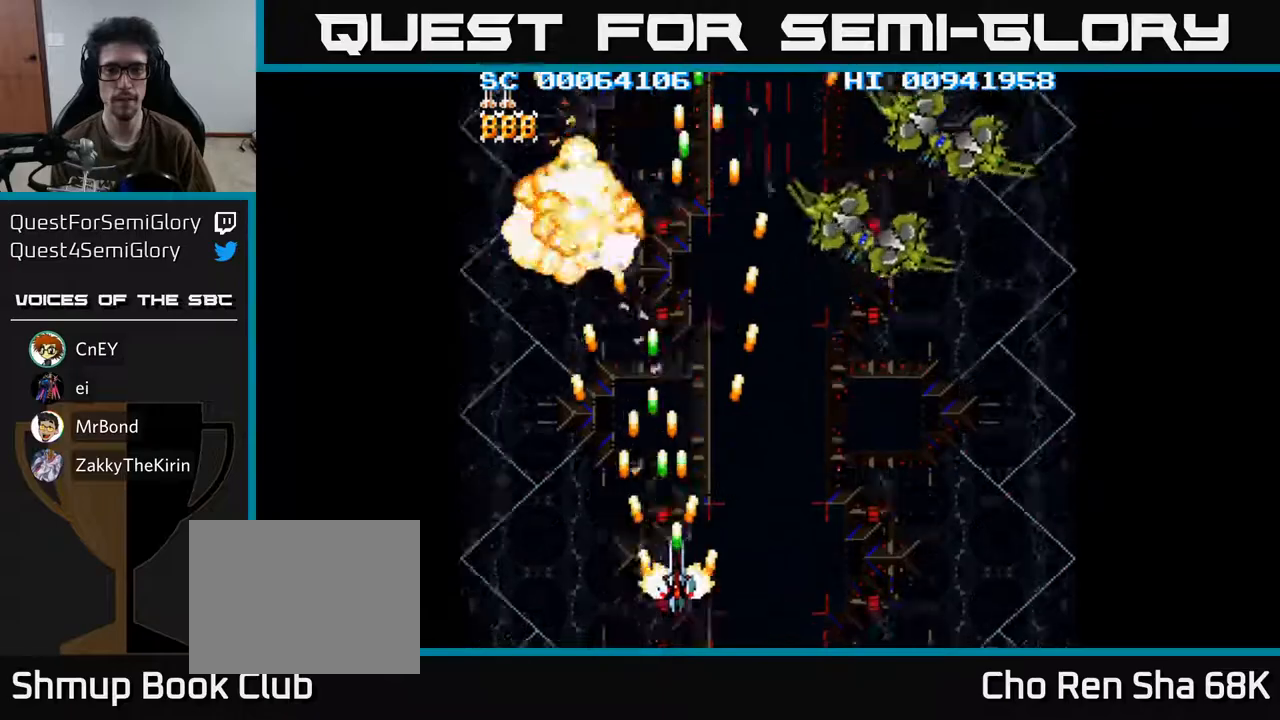
{"buttons": ["A", "DPAD_UP"], "left_stick": "center", "right_stick": "center", "events": [[333, "DPAD_UP", "down"], [400, "DPAD_RIGHT", "up"]]}
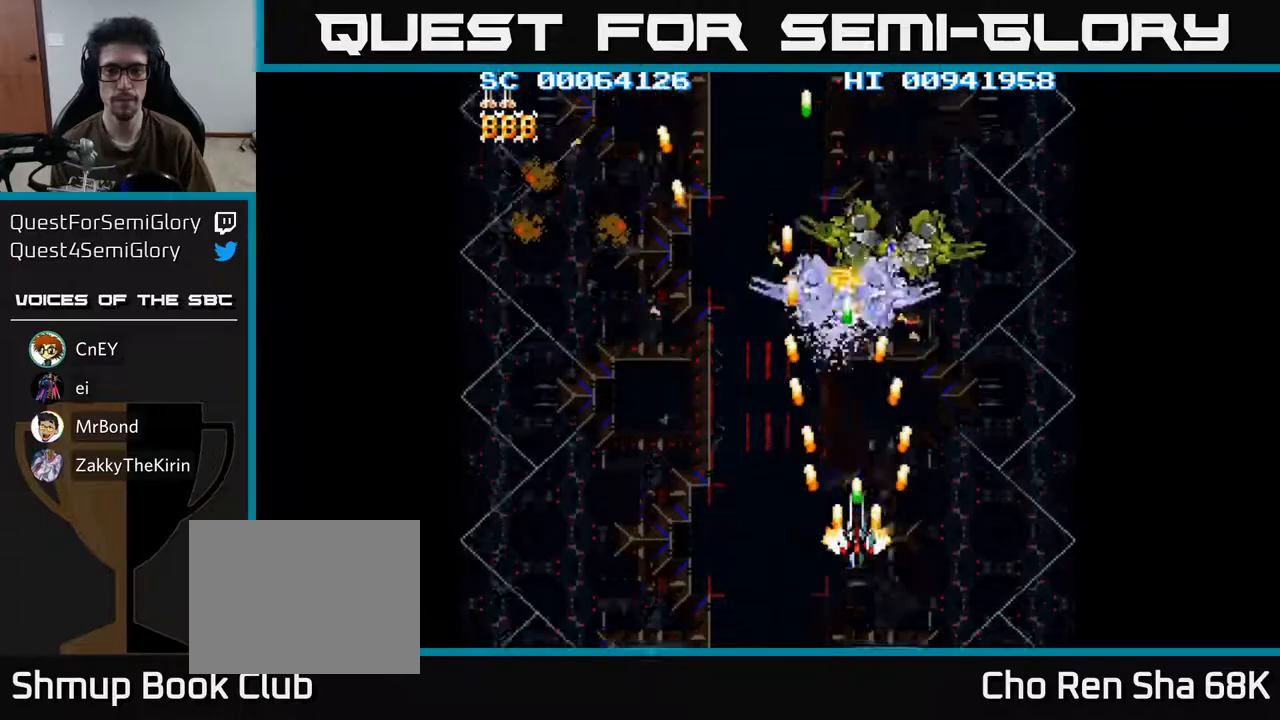
{"buttons": ["A", "DPAD_LEFT"], "left_stick": "center", "right_stick": "center", "events": [[17, "DPAD_UP", "up"], [167, "DPAD_DOWN", "down"], [417, "DPAD_LEFT", "down"], [467, "DPAD_DOWN", "up"]]}
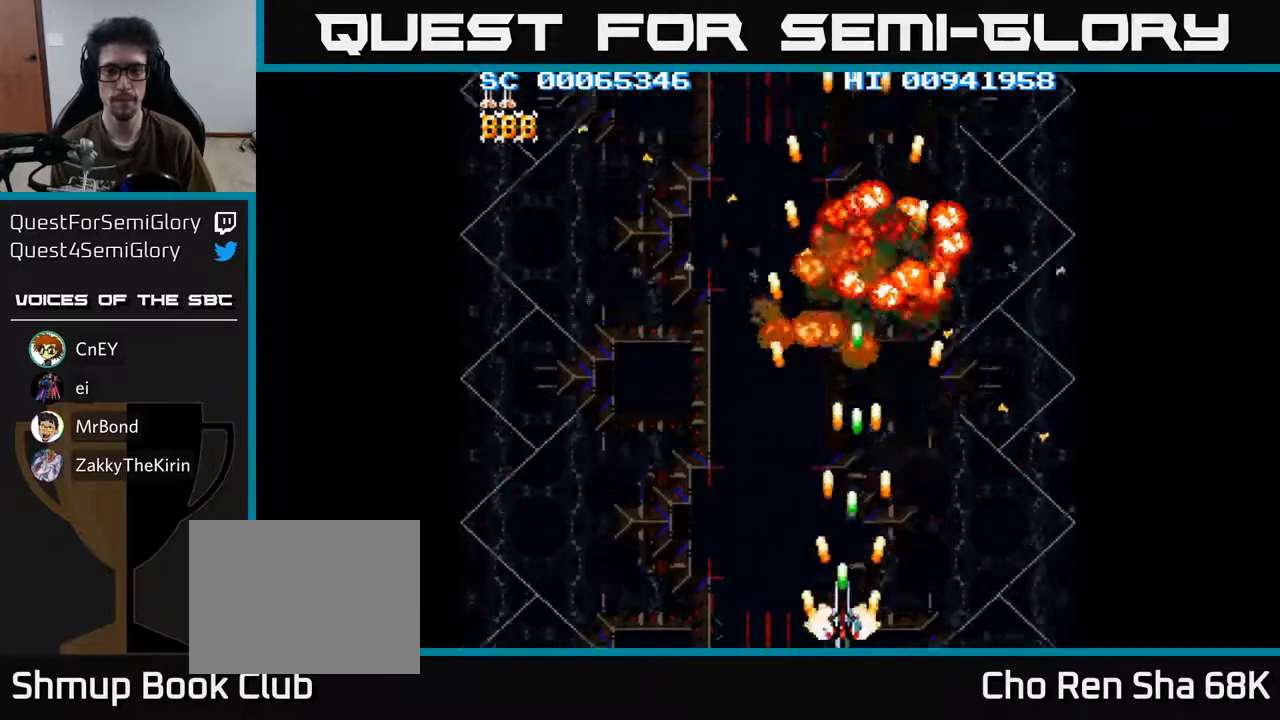
{"buttons": ["A", "DPAD_LEFT"], "left_stick": "center", "right_stick": "center", "events": []}
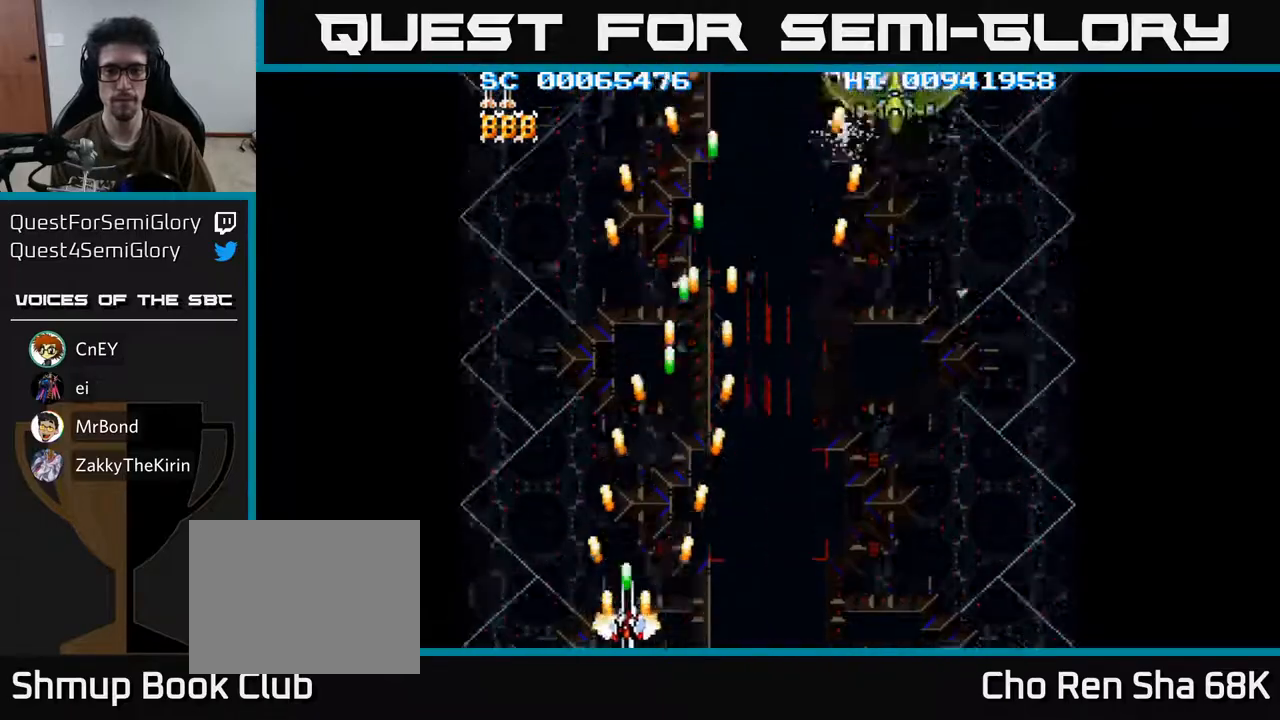
{"buttons": ["A", "DPAD_UP", "DPAD_RIGHT"], "left_stick": "center", "right_stick": "center", "events": [[33, "DPAD_LEFT", "up"], [50, "DPAD_RIGHT", "down"], [417, "DPAD_UP", "down"]]}
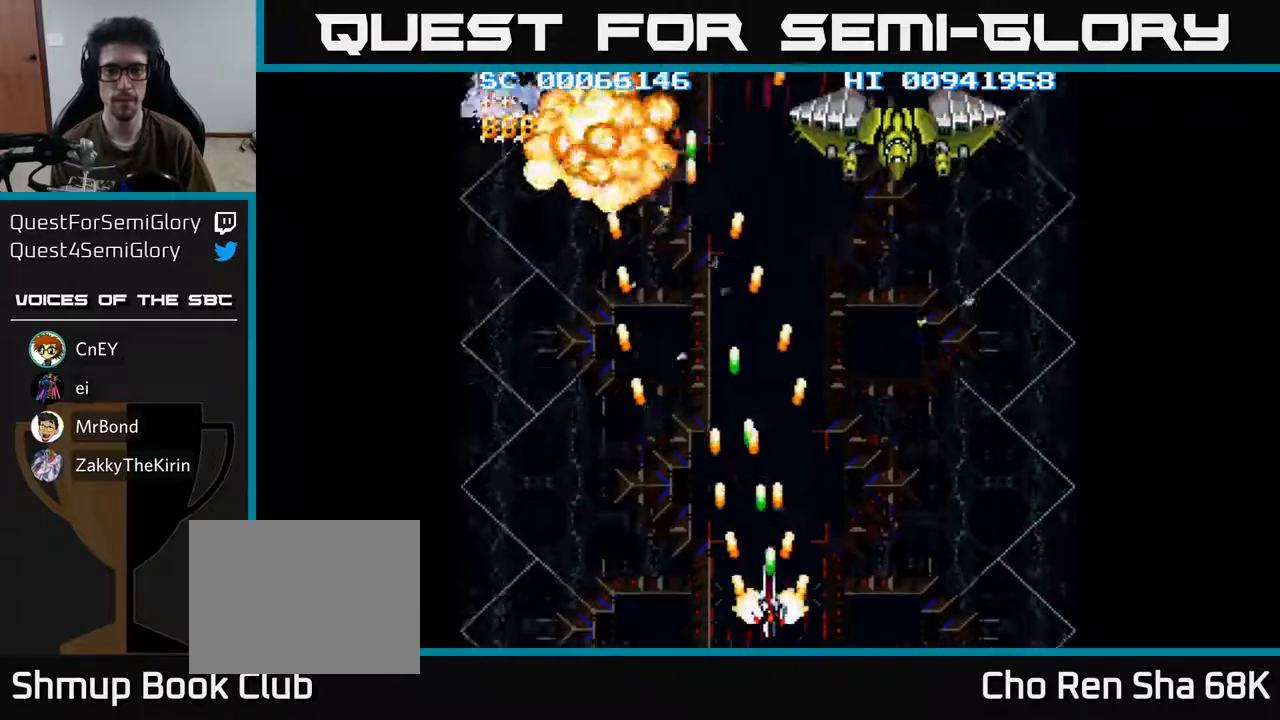
{"buttons": ["A", "DPAD_DOWN", "DPAD_LEFT"], "left_stick": "center", "right_stick": "center", "events": [[250, "DPAD_UP", "up"], [300, "DPAD_DOWN", "down"], [317, "DPAD_RIGHT", "up"], [350, "DPAD_LEFT", "down"]]}
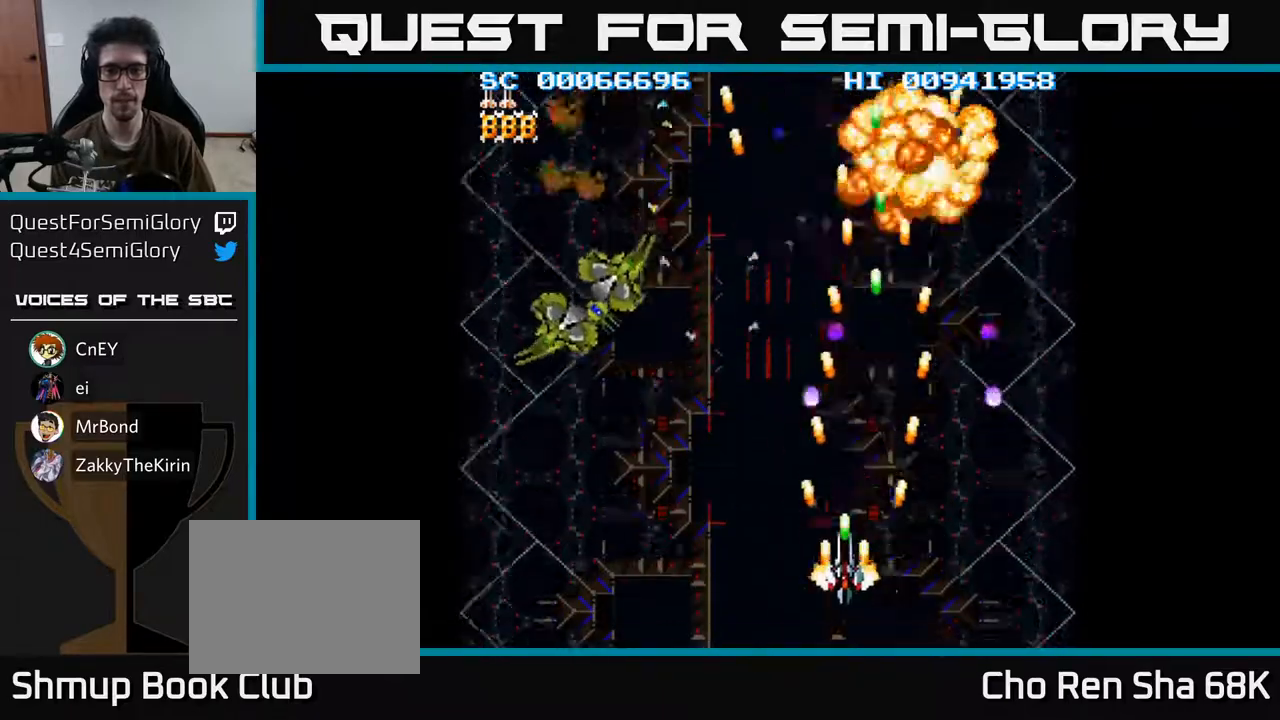
{"buttons": ["A", "DPAD_LEFT"], "left_stick": "center", "right_stick": "center", "events": [[183, "DPAD_DOWN", "up"]]}
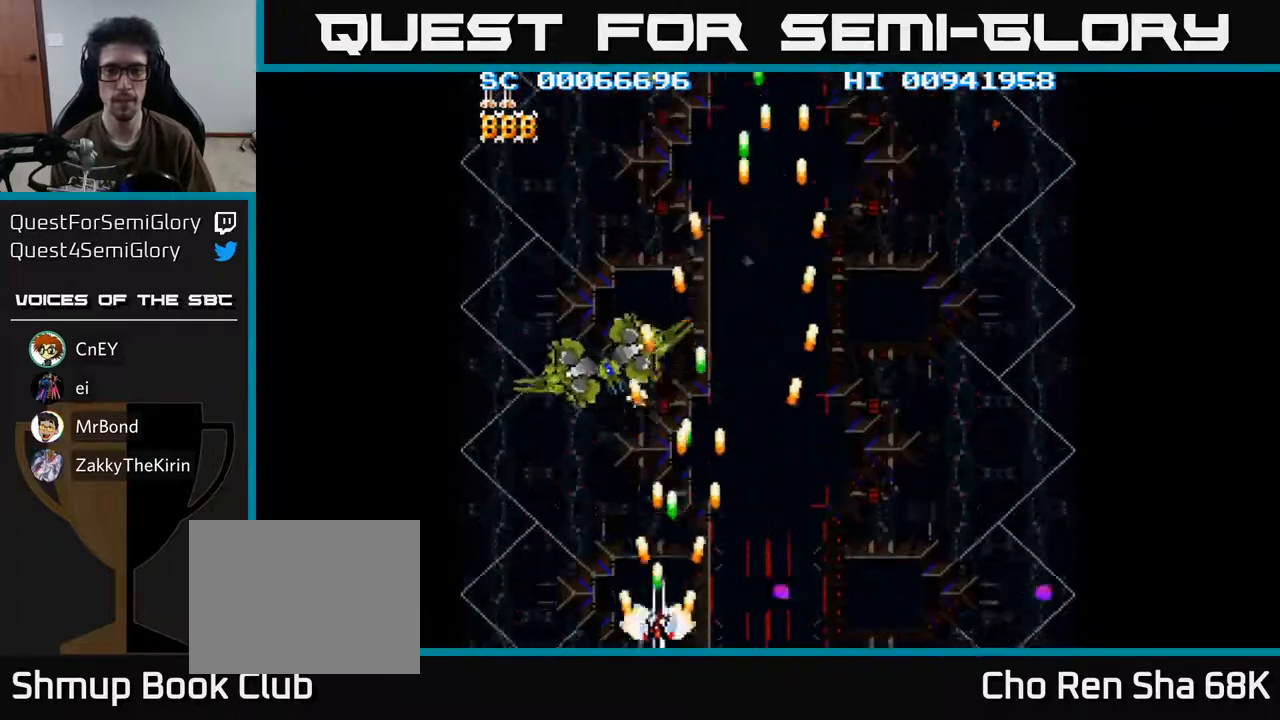
{"buttons": ["A", "DPAD_UP", "DPAD_RIGHT"], "left_stick": "center", "right_stick": "center", "events": [[50, "DPAD_LEFT", "up"], [200, "DPAD_LEFT", "down"], [383, "DPAD_UP", "down"], [400, "DPAD_LEFT", "up"], [483, "DPAD_RIGHT", "down"]]}
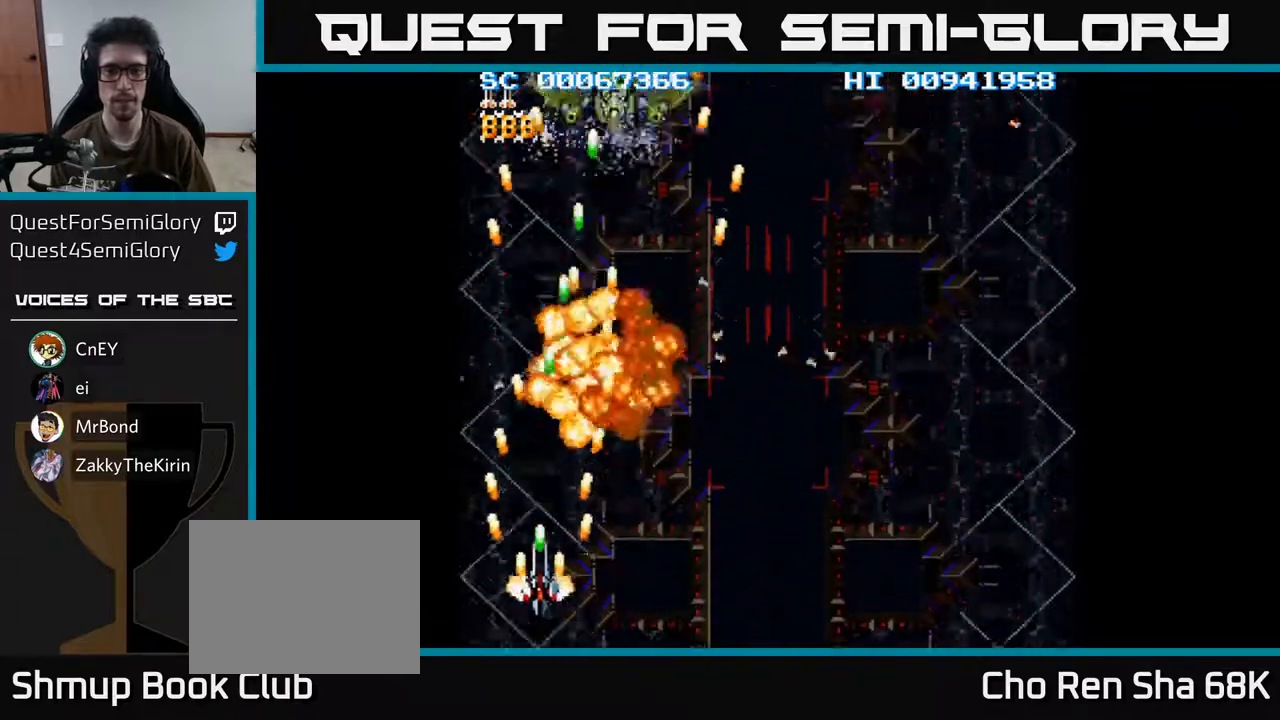
{"buttons": ["A", "DPAD_RIGHT"], "left_stick": "center", "right_stick": "center", "events": [[83, "DPAD_UP", "up"], [317, "DPAD_RIGHT", "up"], [317, "DPAD_UP", "down"], [383, "DPAD_UP", "up"], [417, "DPAD_RIGHT", "down"]]}
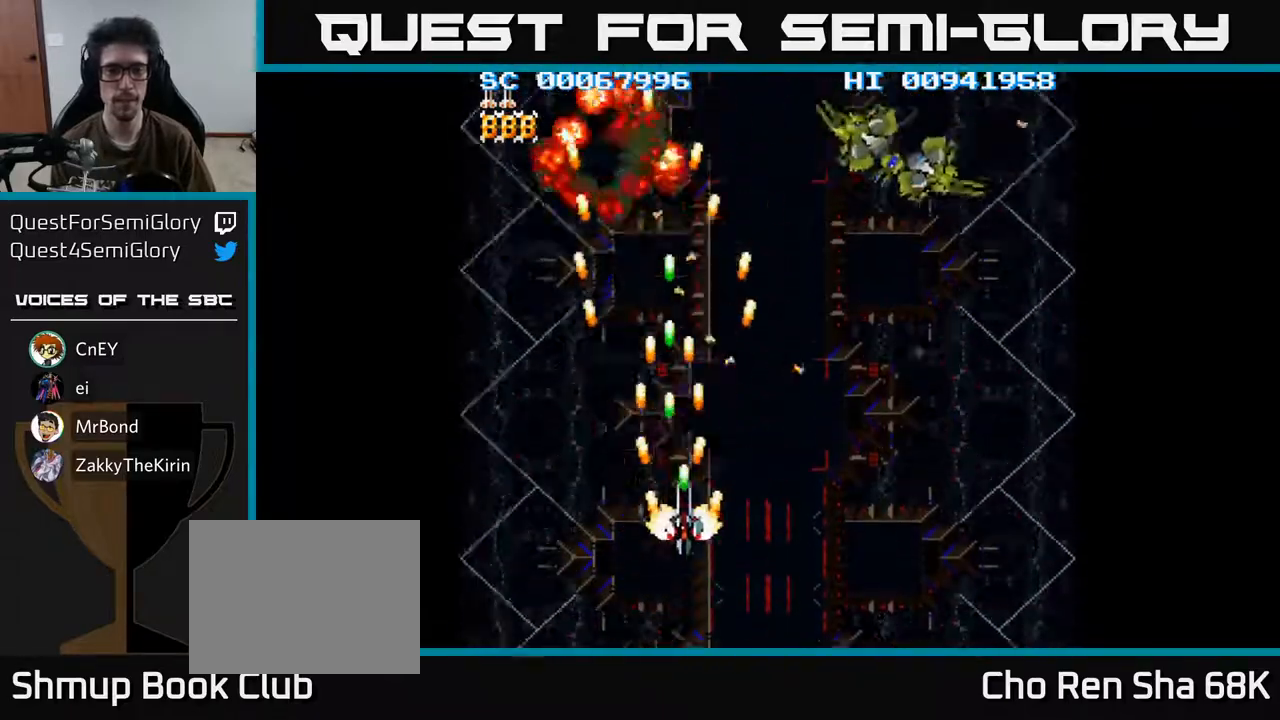
{"buttons": ["A", "DPAD_DOWN", "DPAD_LEFT"], "left_stick": "center", "right_stick": "center", "events": [[450, "DPAD_DOWN", "down"], [450, "DPAD_RIGHT", "up"], [500, "DPAD_LEFT", "down"]]}
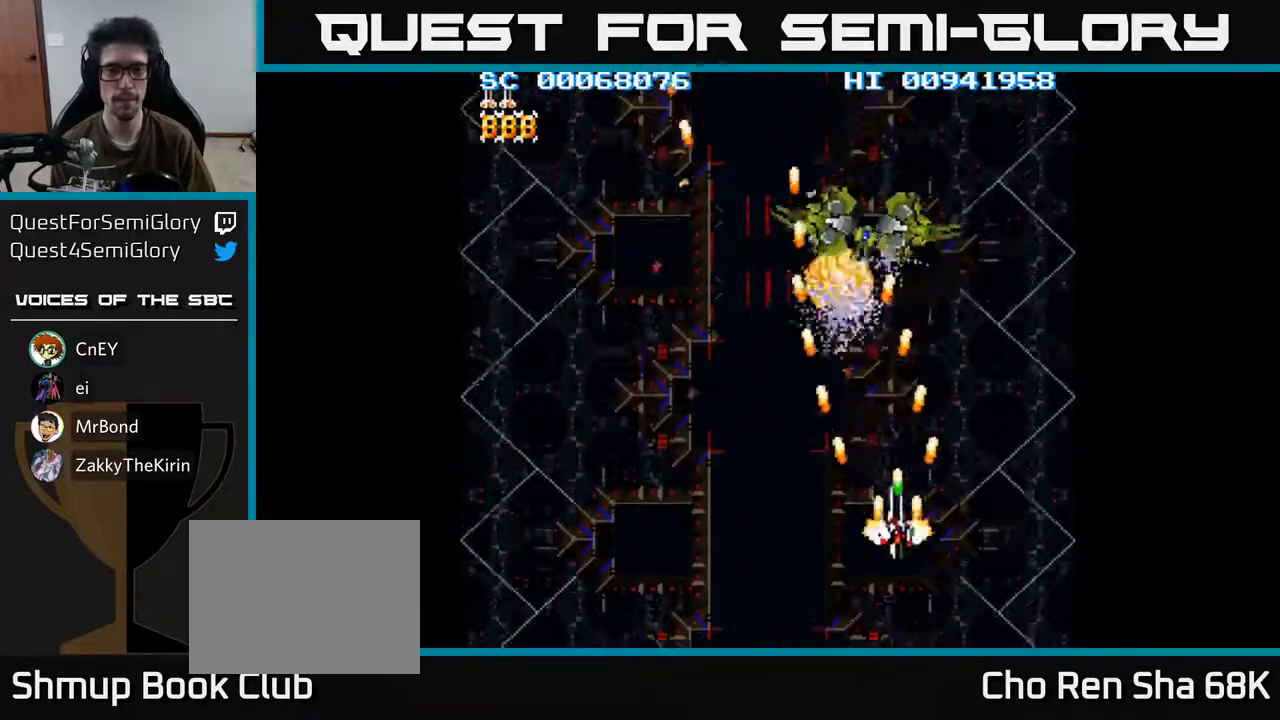
{"buttons": ["A", "DPAD_LEFT"], "left_stick": "center", "right_stick": "center", "events": [[117, "DPAD_LEFT", "up"], [250, "DPAD_LEFT", "down"], [333, "DPAD_DOWN", "up"]]}
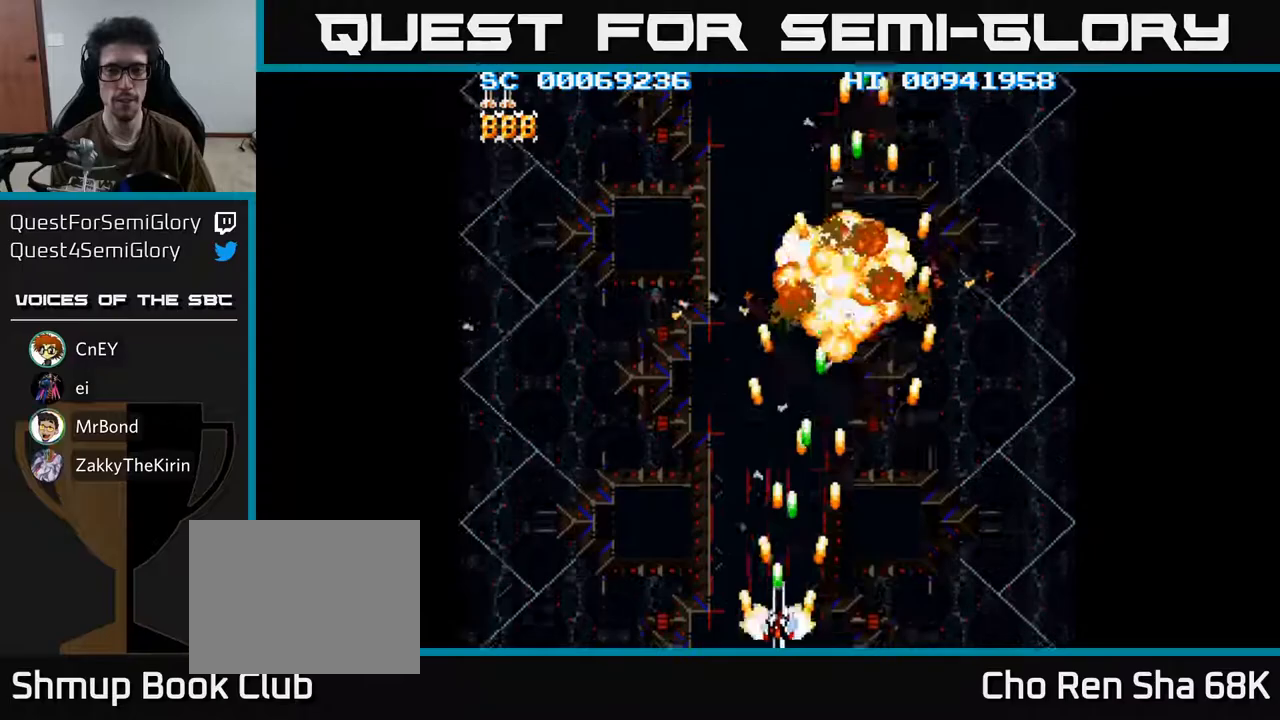
{"buttons": ["A", "DPAD_RIGHT"], "left_stick": "center", "right_stick": "center", "events": [[400, "DPAD_LEFT", "up"], [467, "DPAD_RIGHT", "down"]]}
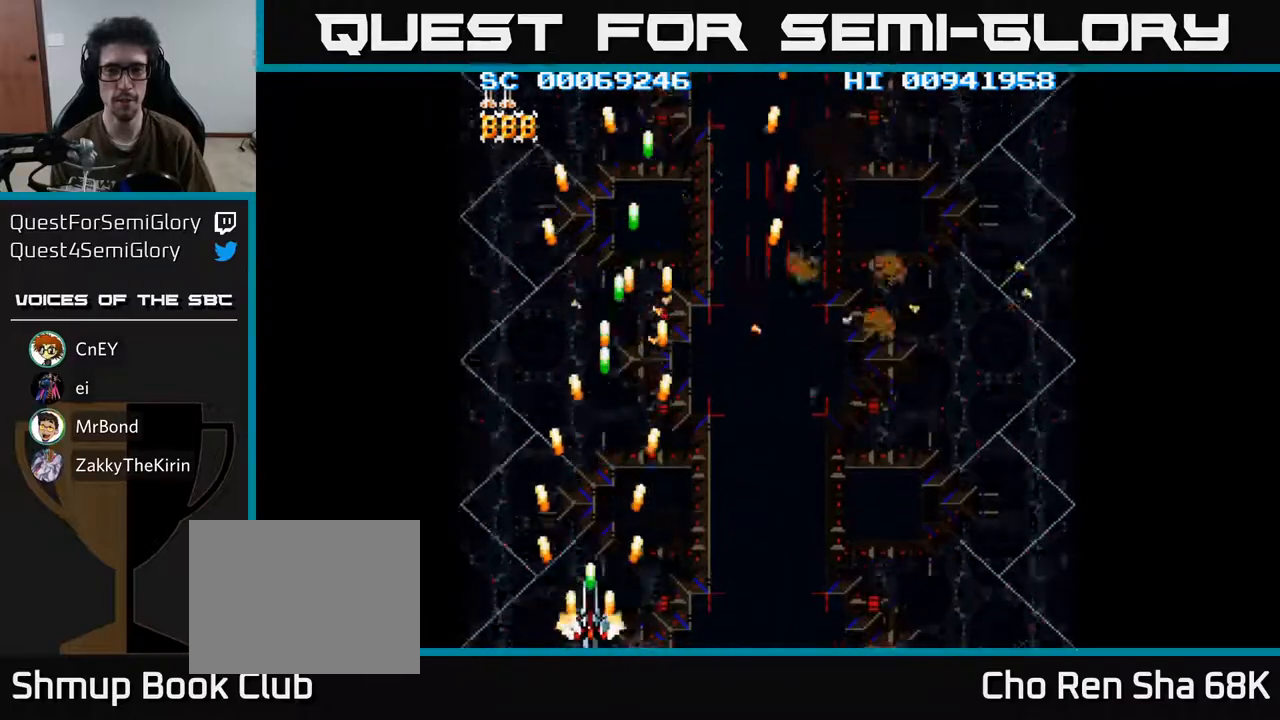
{"buttons": ["A", "DPAD_RIGHT"], "left_stick": "center", "right_stick": "center", "events": []}
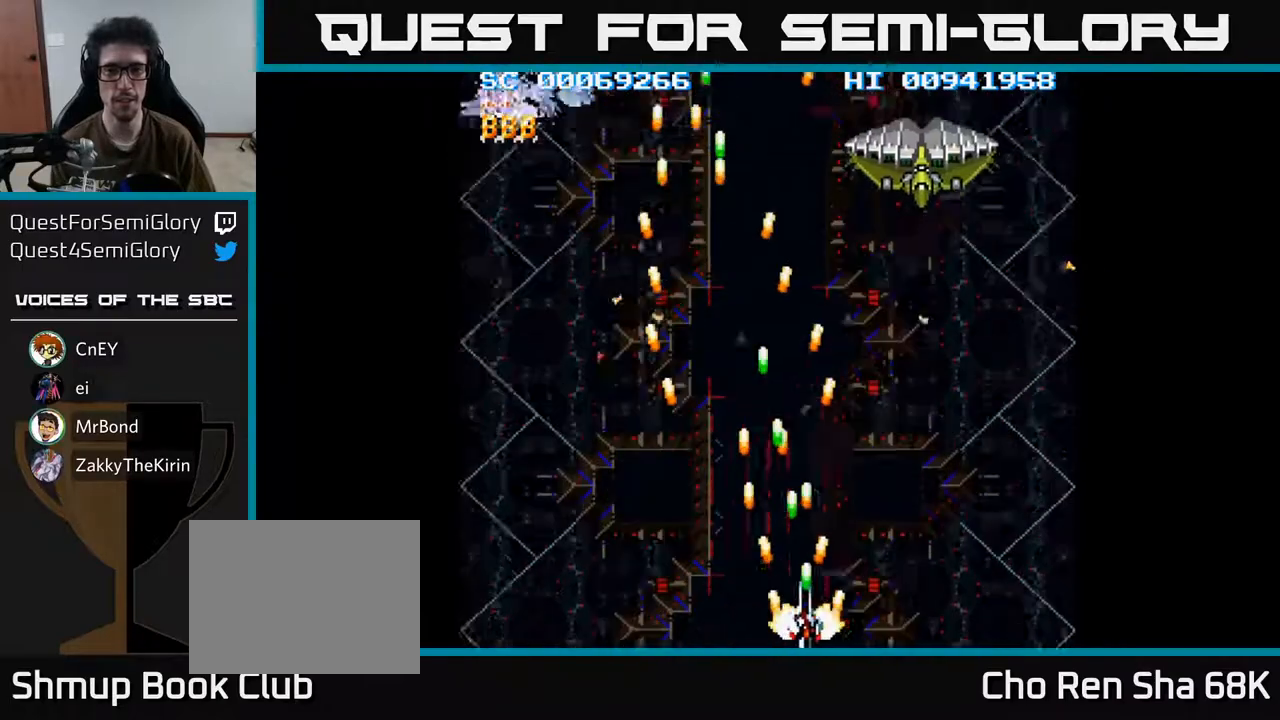
{"buttons": ["A", "DPAD_DOWN", "DPAD_LEFT"], "left_stick": "center", "right_stick": "center", "events": [[183, "DPAD_UP", "down"], [250, "DPAD_RIGHT", "up"], [300, "DPAD_LEFT", "down"], [317, "DPAD_UP", "up"], [400, "DPAD_DOWN", "down"]]}
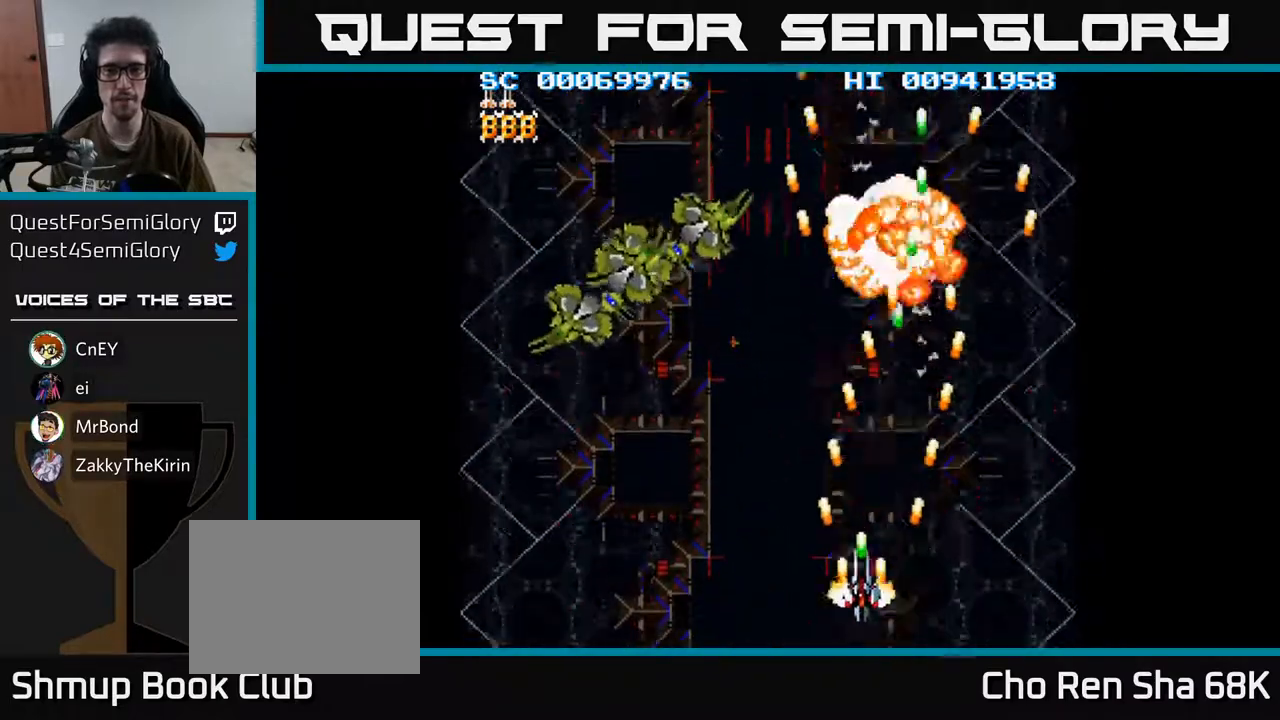
{"buttons": ["A", "DPAD_LEFT"], "left_stick": "center", "right_stick": "center", "events": [[150, "DPAD_DOWN", "up"]]}
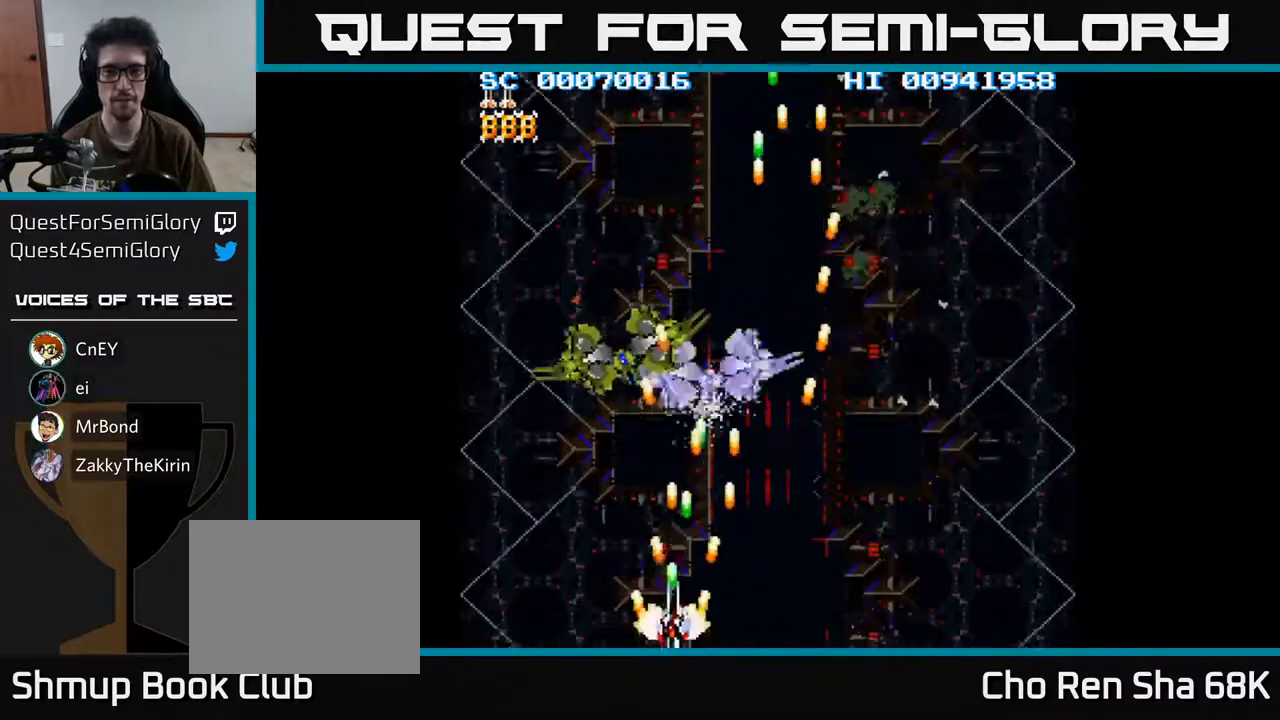
{"buttons": ["A", "DPAD_UP"], "left_stick": "center", "right_stick": "center", "events": [[17, "DPAD_LEFT", "up"], [200, "DPAD_LEFT", "down"], [417, "DPAD_UP", "down"], [467, "DPAD_LEFT", "up"]]}
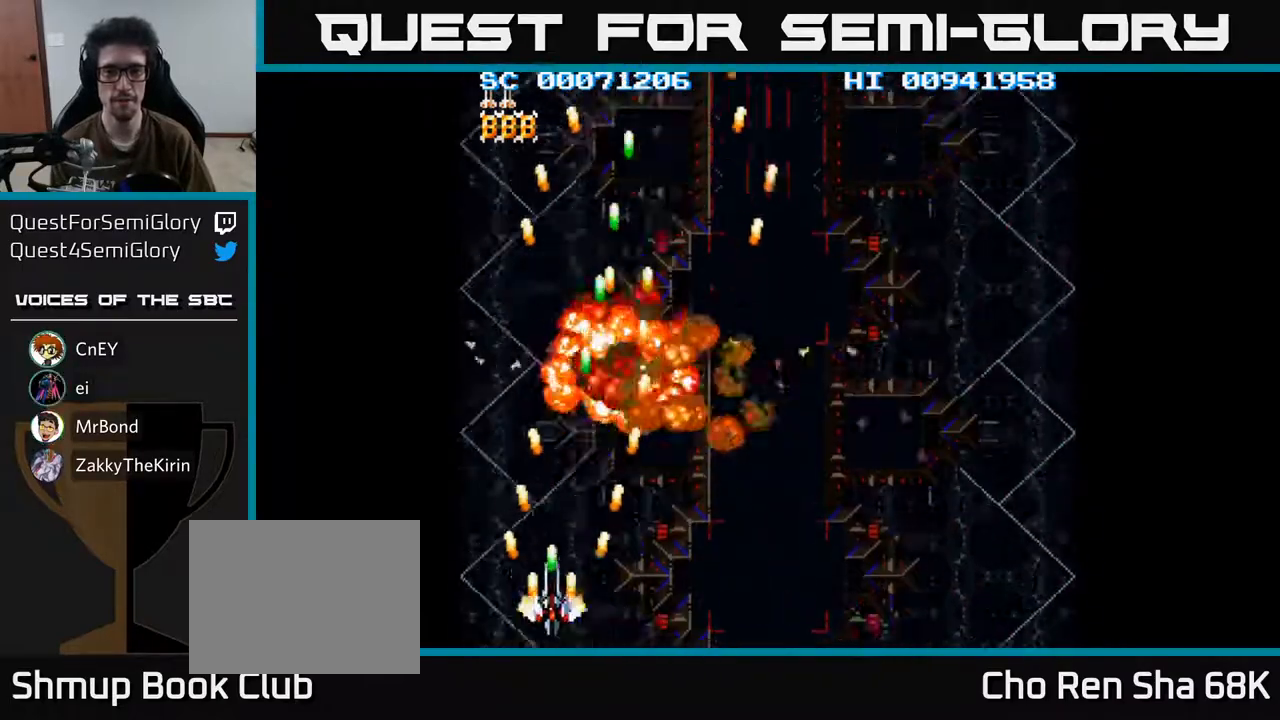
{"buttons": ["A", "DPAD_DOWN", "DPAD_RIGHT"], "left_stick": "center", "right_stick": "center", "events": [[33, "DPAD_RIGHT", "down"], [117, "DPAD_UP", "up"], [400, "DPAD_DOWN", "down"]]}
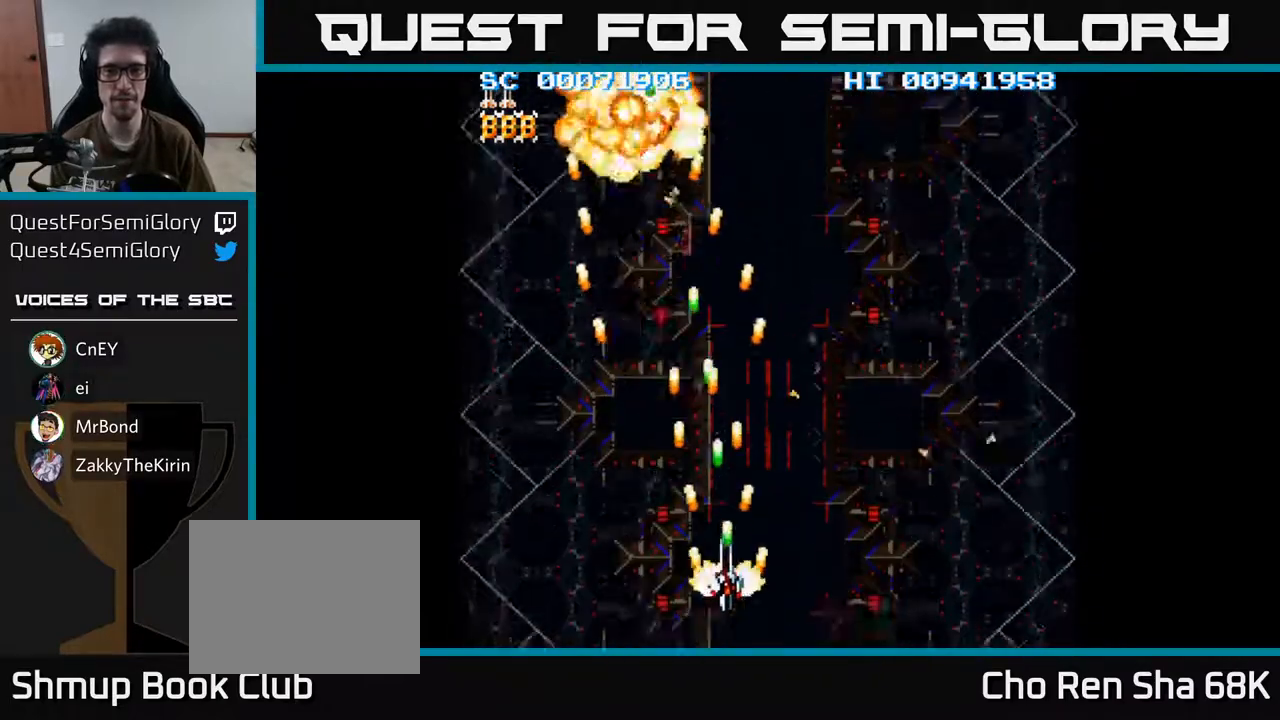
{"buttons": ["A", "DPAD_UP"], "left_stick": "center", "right_stick": "center", "events": [[50, "DPAD_DOWN", "up"], [467, "DPAD_RIGHT", "up"], [500, "DPAD_UP", "down"]]}
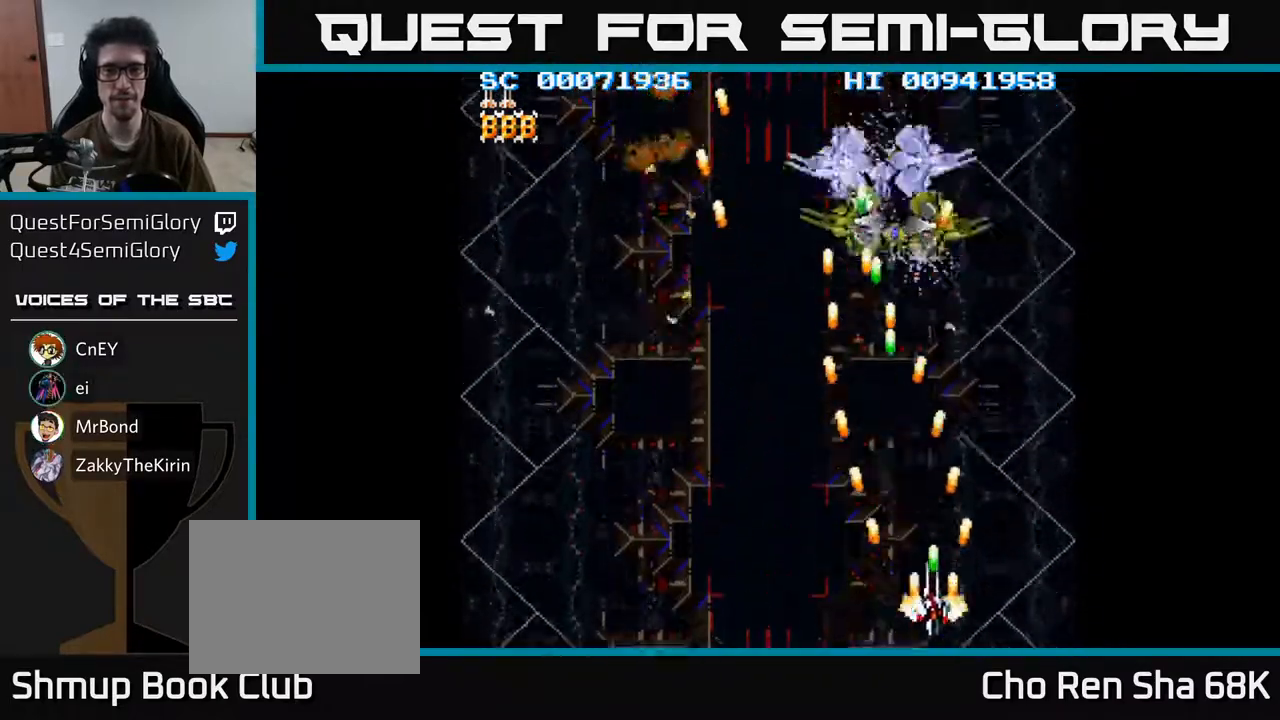
{"buttons": ["A", "DPAD_DOWN", "DPAD_LEFT"], "left_stick": "center", "right_stick": "center", "events": [[17, "DPAD_LEFT", "down"], [67, "DPAD_LEFT", "up"], [183, "DPAD_LEFT", "down"], [217, "DPAD_UP", "up"], [283, "DPAD_DOWN", "down"]]}
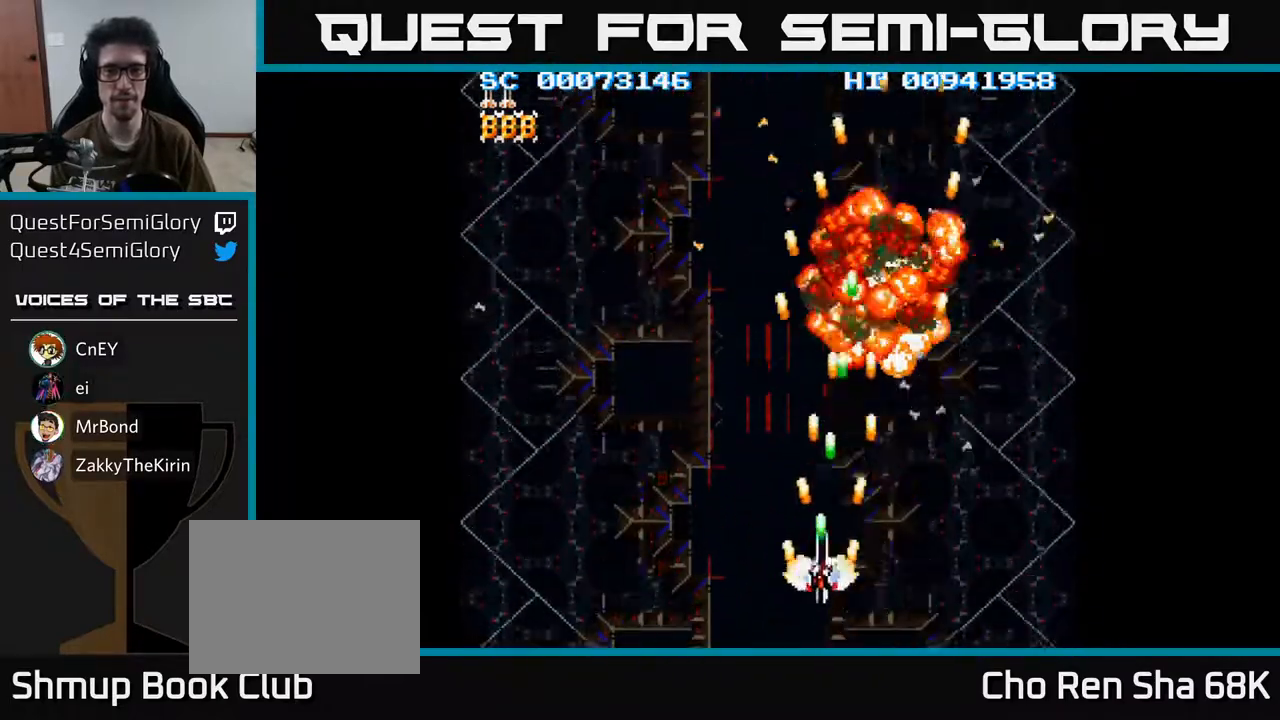
{"buttons": ["A"], "left_stick": "center", "right_stick": "center", "events": [[133, "DPAD_DOWN", "up"], [500, "DPAD_LEFT", "up"]]}
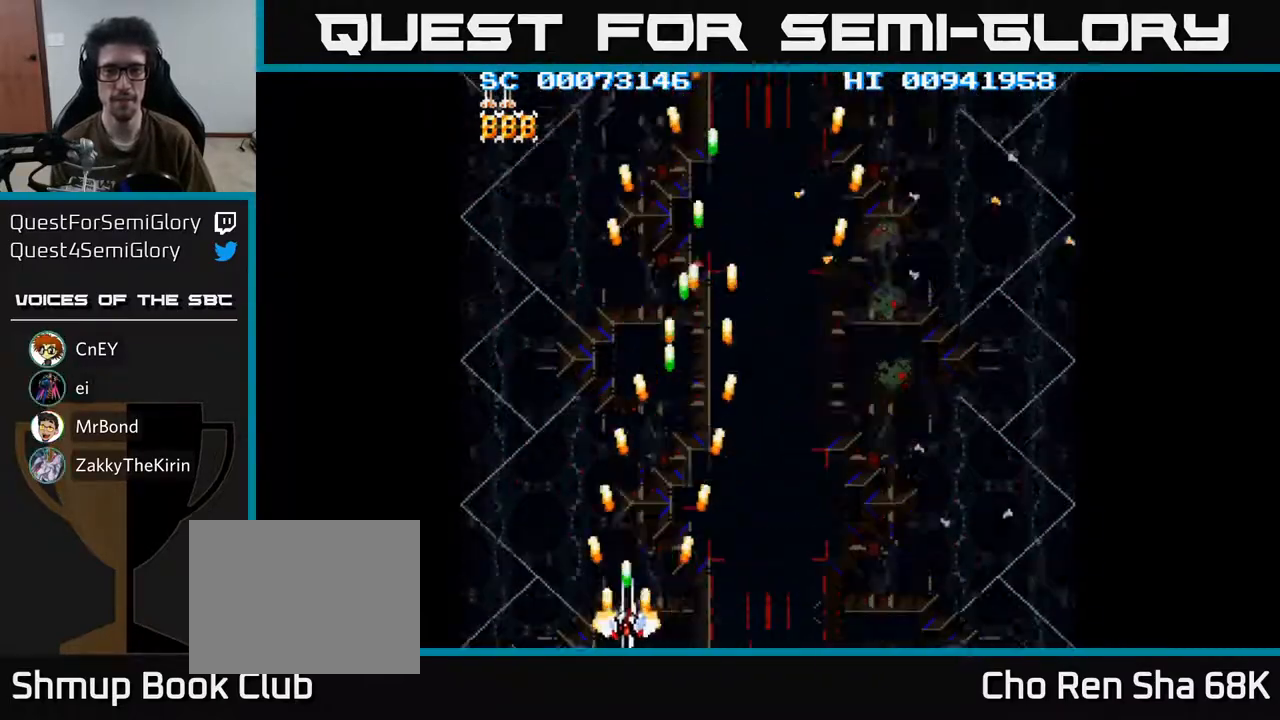
{"buttons": ["A", "DPAD_RIGHT"], "left_stick": "center", "right_stick": "center", "events": [[33, "DPAD_RIGHT", "down"]]}
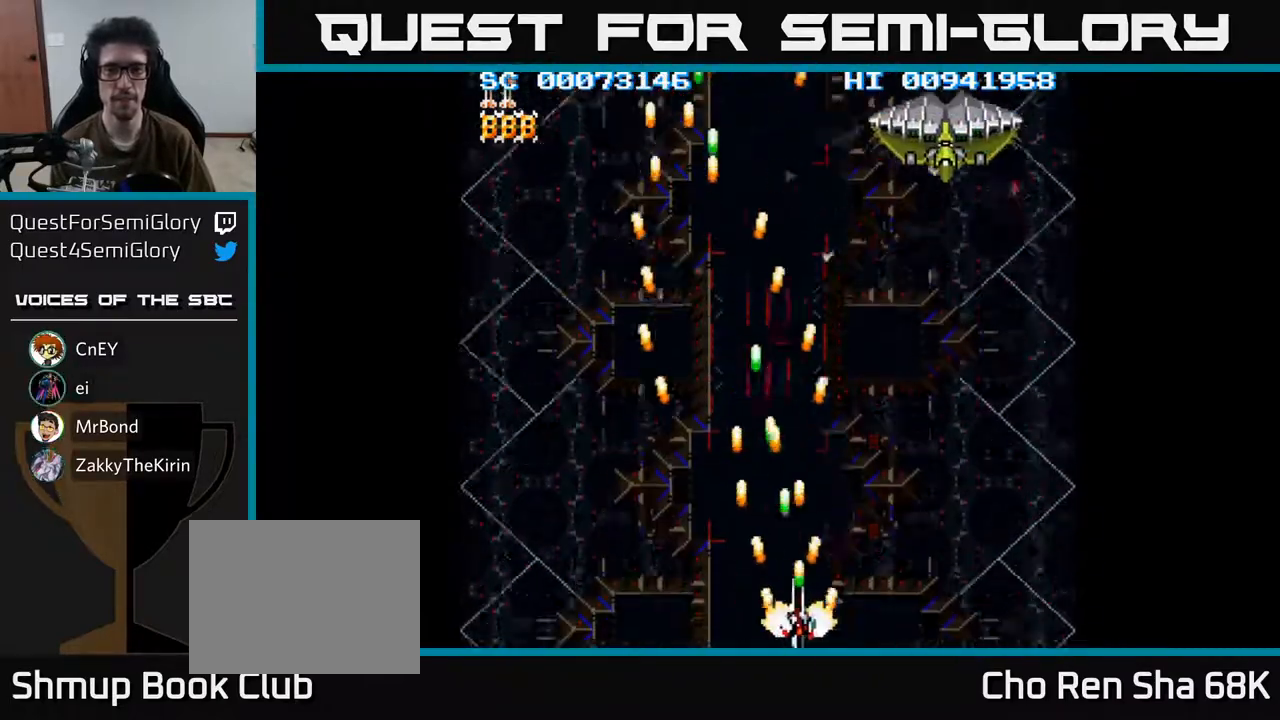
{"buttons": ["A", "DPAD_UP"], "left_stick": "center", "right_stick": "center", "events": [[217, "DPAD_UP", "down"], [433, "DPAD_RIGHT", "up"]]}
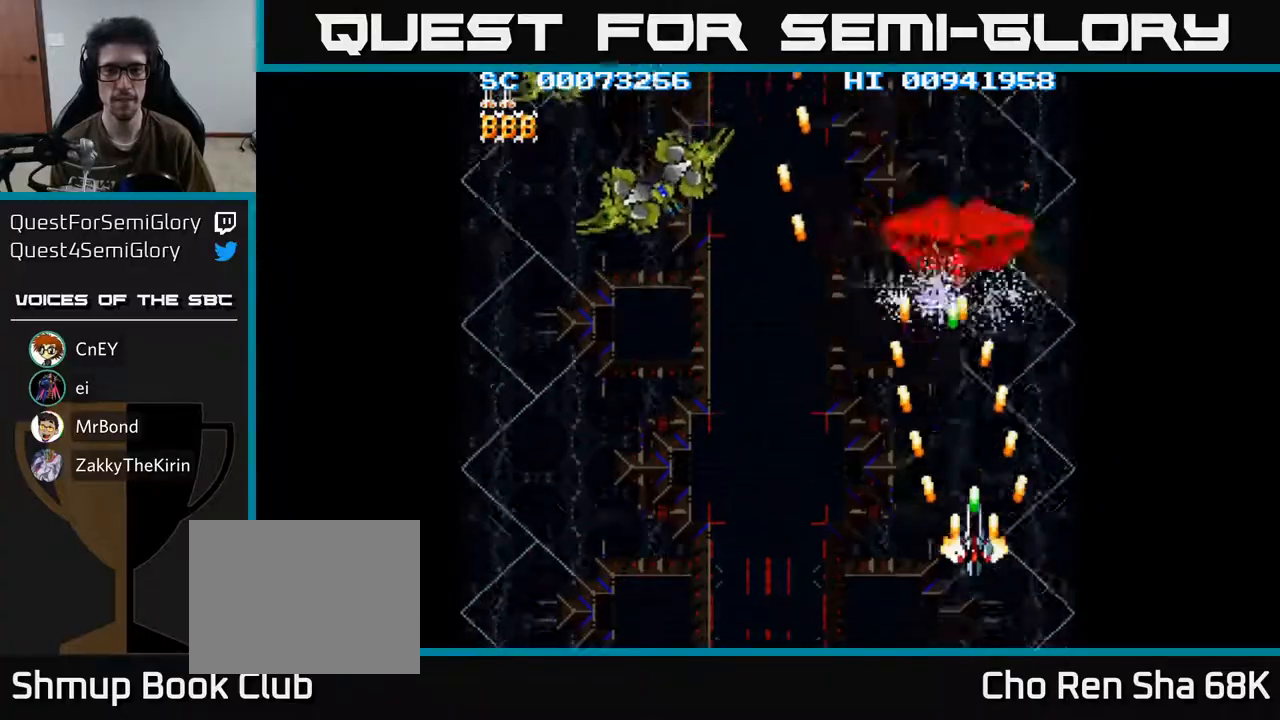
{"buttons": ["A", "DPAD_LEFT"], "left_stick": "center", "right_stick": "center", "events": [[17, "DPAD_LEFT", "down"], [17, "DPAD_UP", "up"], [67, "DPAD_DOWN", "down"], [267, "DPAD_DOWN", "up"]]}
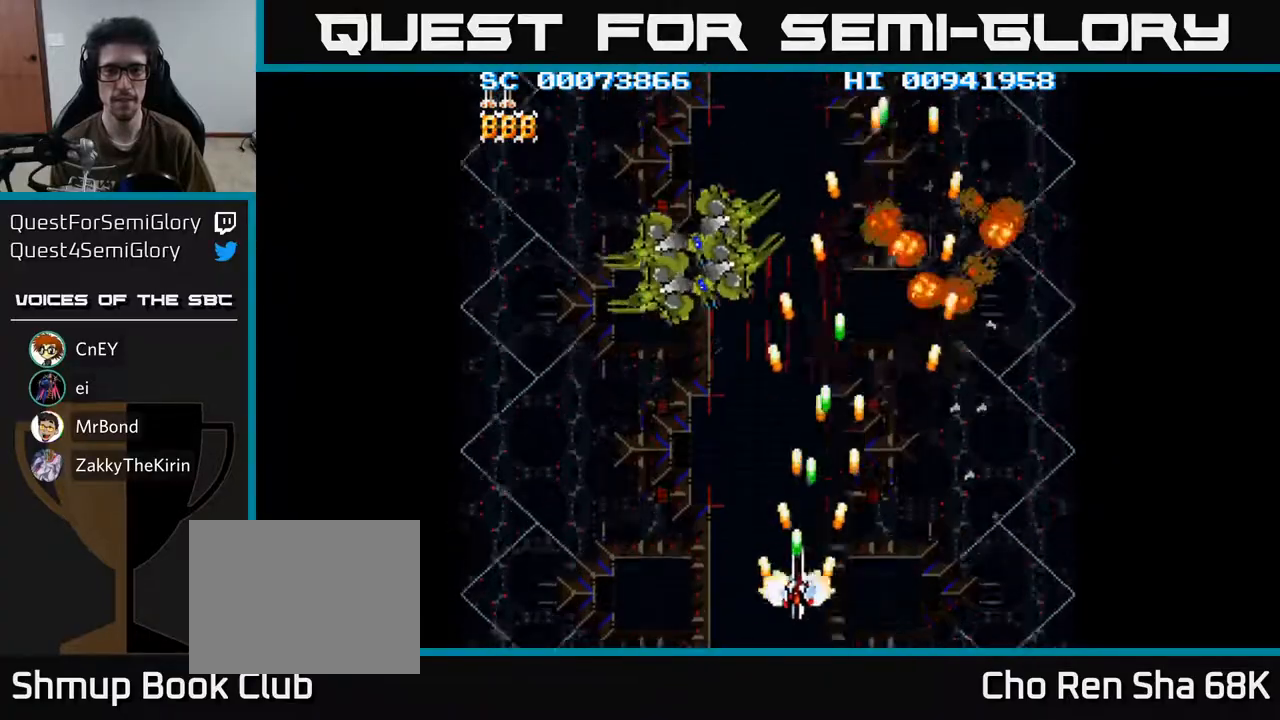
{"buttons": ["A"], "left_stick": "center", "right_stick": "center", "events": [[117, "DPAD_LEFT", "up"]]}
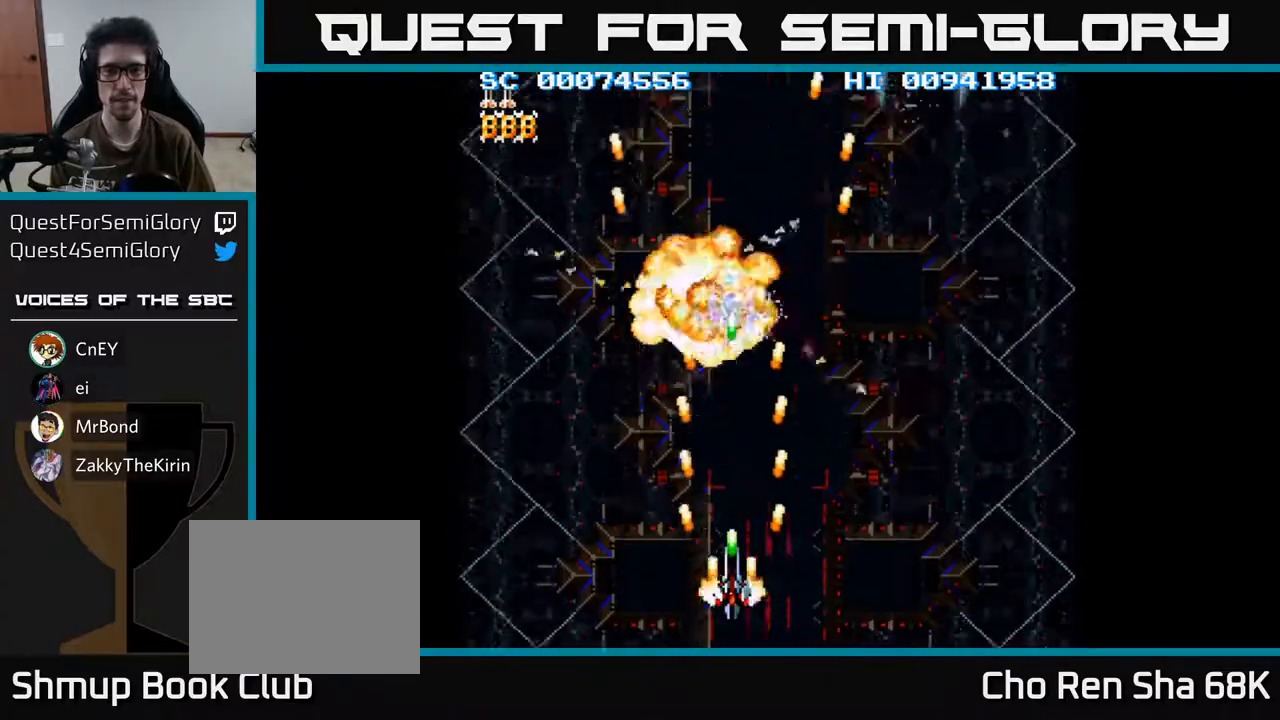
{"buttons": ["A", "DPAD_RIGHT"], "left_stick": "center", "right_stick": "center", "events": [[83, "DPAD_LEFT", "down"], [317, "DPAD_LEFT", "up"], [350, "DPAD_RIGHT", "down"]]}
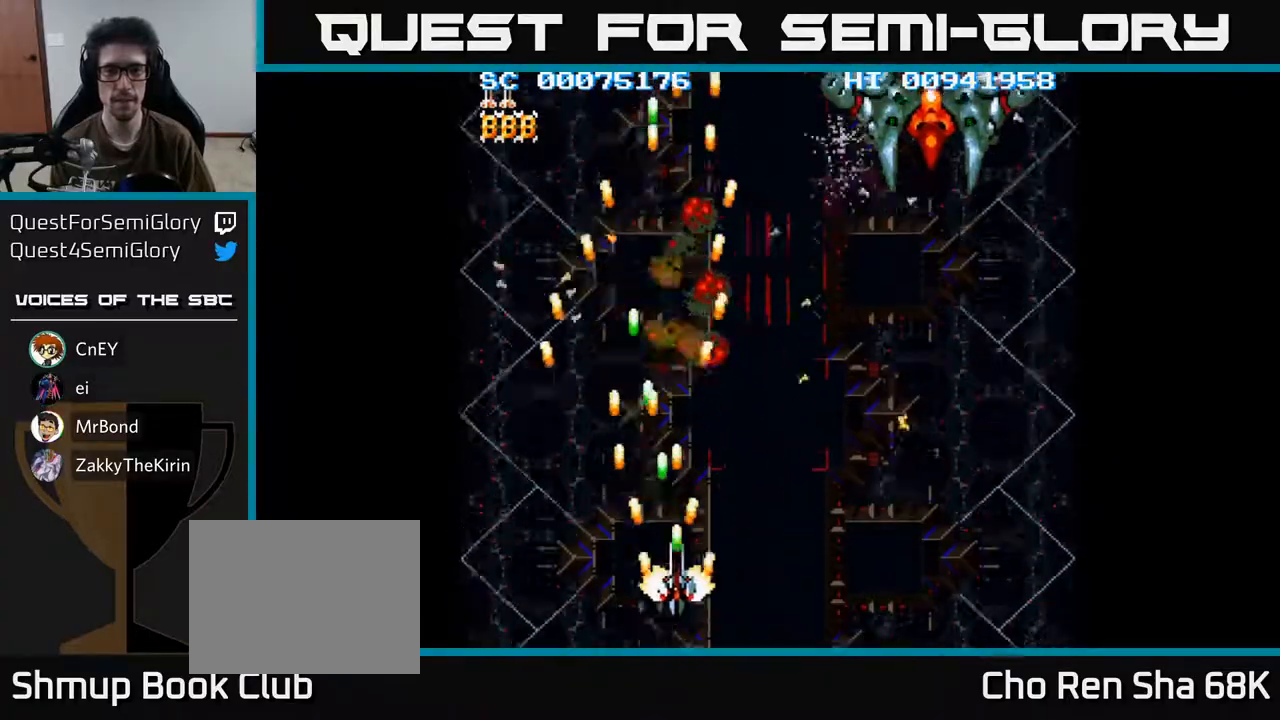
{"buttons": ["A", "DPAD_UP", "DPAD_RIGHT"], "left_stick": "center", "right_stick": "center", "events": [[133, "DPAD_UP", "down"]]}